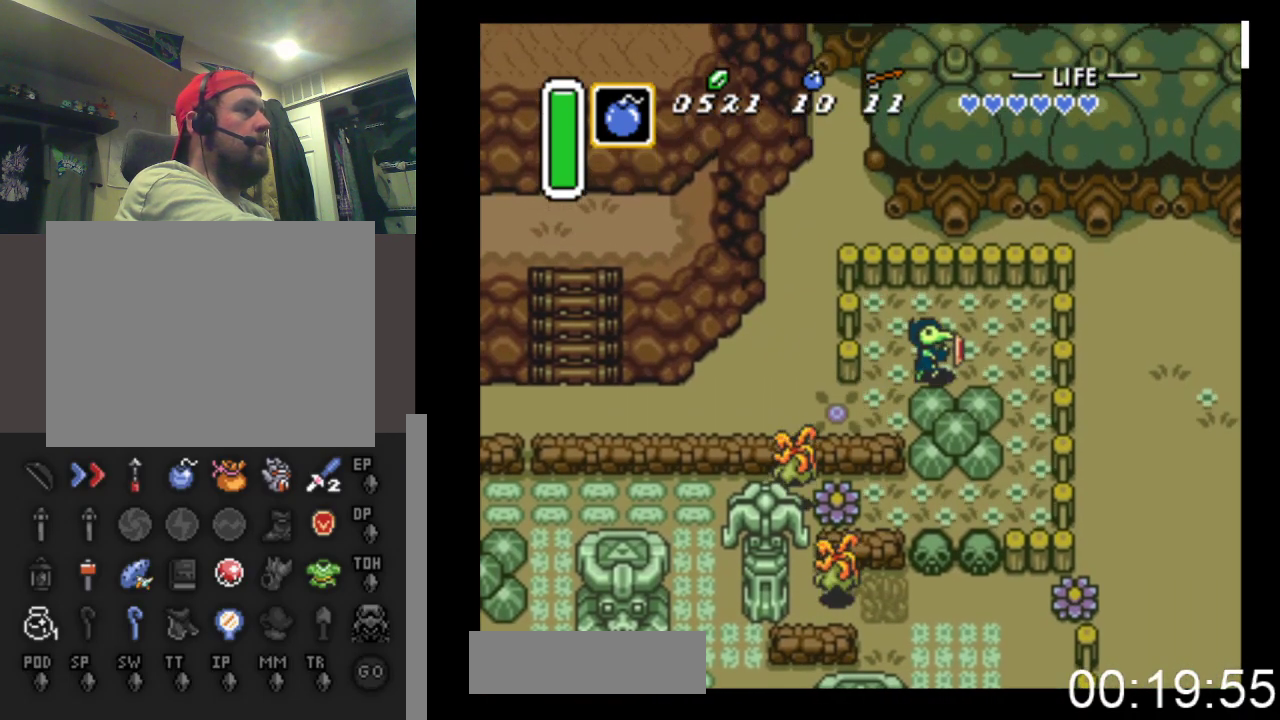
Gameplay with a controller (Xbox layout); each line is a JSON object with the inputs held at the frame after it. "events" lists button and stick changes between this image and that frame as [ms after this image, input, new state], when the widget could be followed in between. Not read: left_stick right_stick.
{"buttons": ["DPAD_DOWN"], "events": [[300, "DPAD_DOWN", "down"], [400, "DPAD_RIGHT", "up"]]}
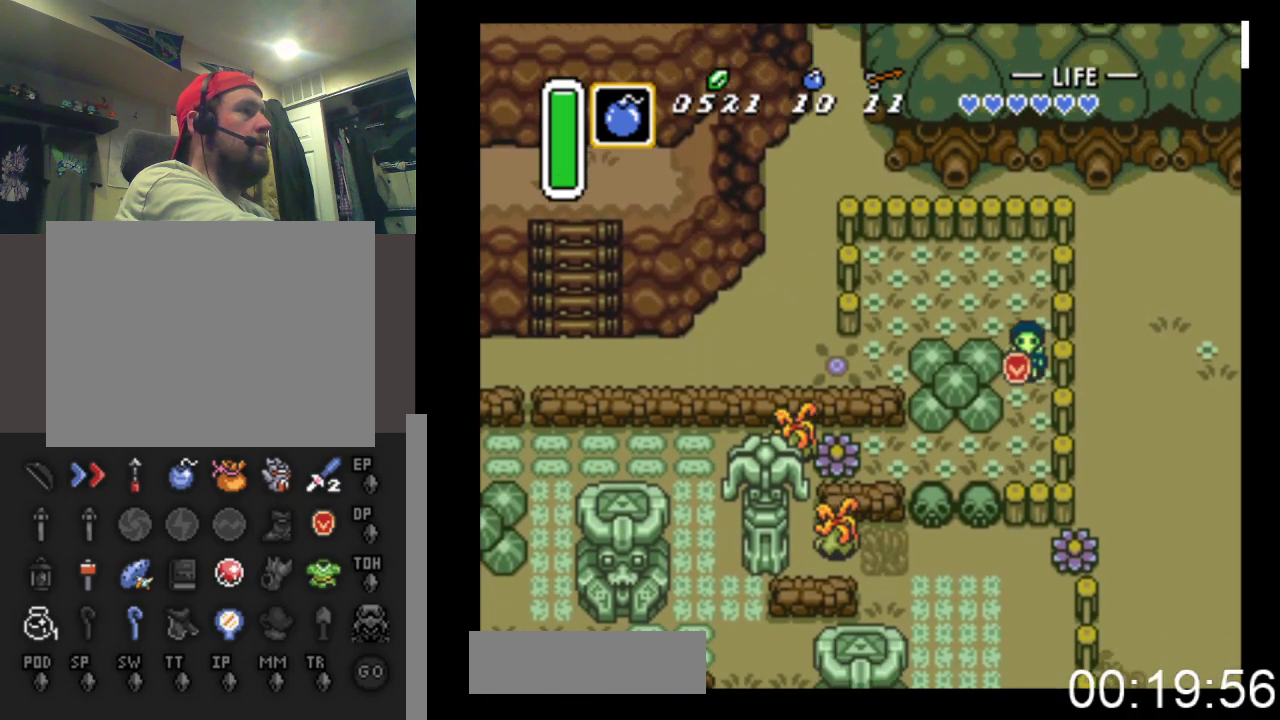
{"buttons": ["DPAD_LEFT"], "events": [[433, "DPAD_LEFT", "down"], [467, "DPAD_DOWN", "up"]]}
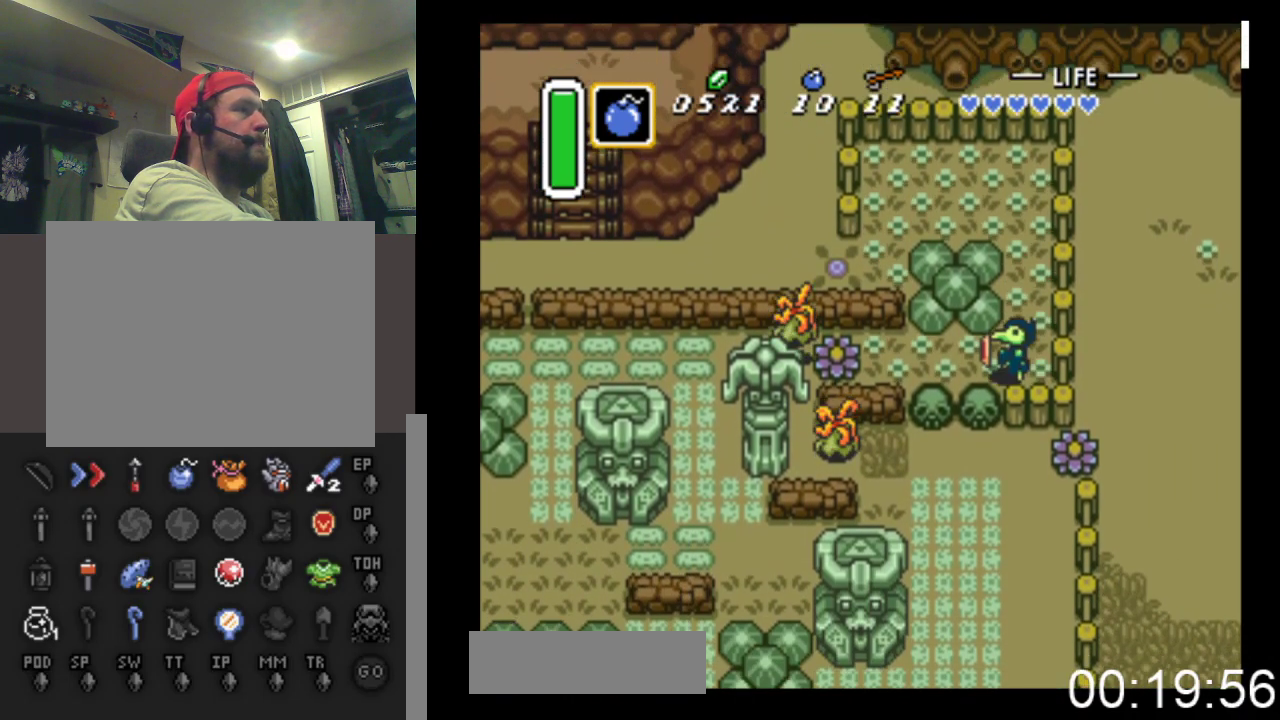
{"buttons": ["A", "DPAD_LEFT"], "events": [[33, "A", "down"], [267, "A", "up"], [467, "A", "down"]]}
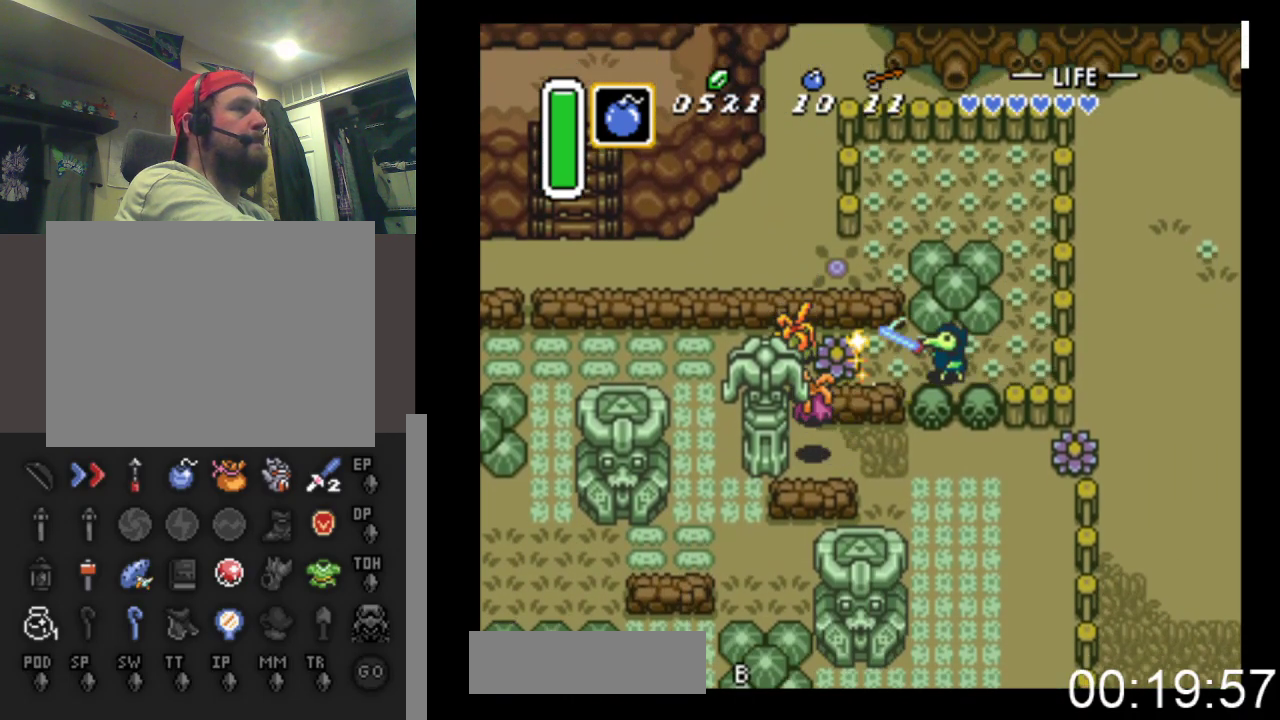
{"buttons": [], "events": [[167, "A", "up"], [300, "A", "down"], [333, "DPAD_LEFT", "up"], [500, "A", "up"]]}
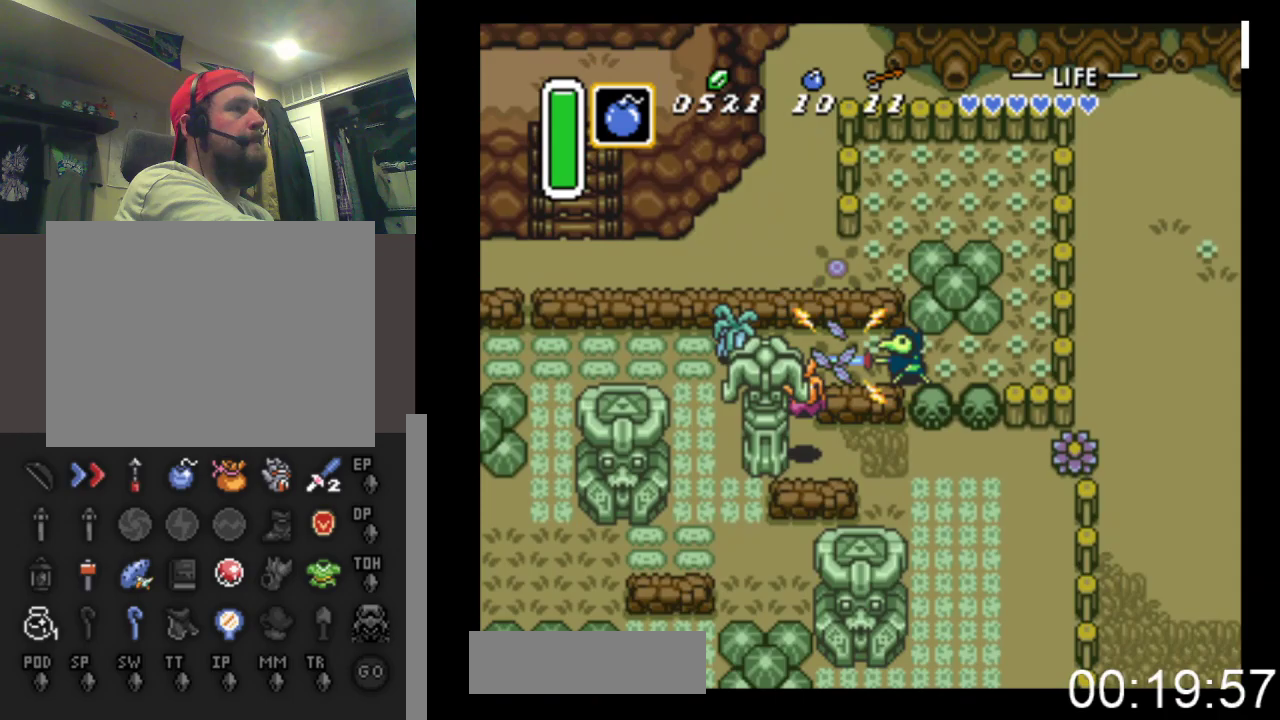
{"buttons": ["DPAD_LEFT"], "events": [[167, "A", "down"], [367, "A", "up"], [433, "DPAD_LEFT", "down"]]}
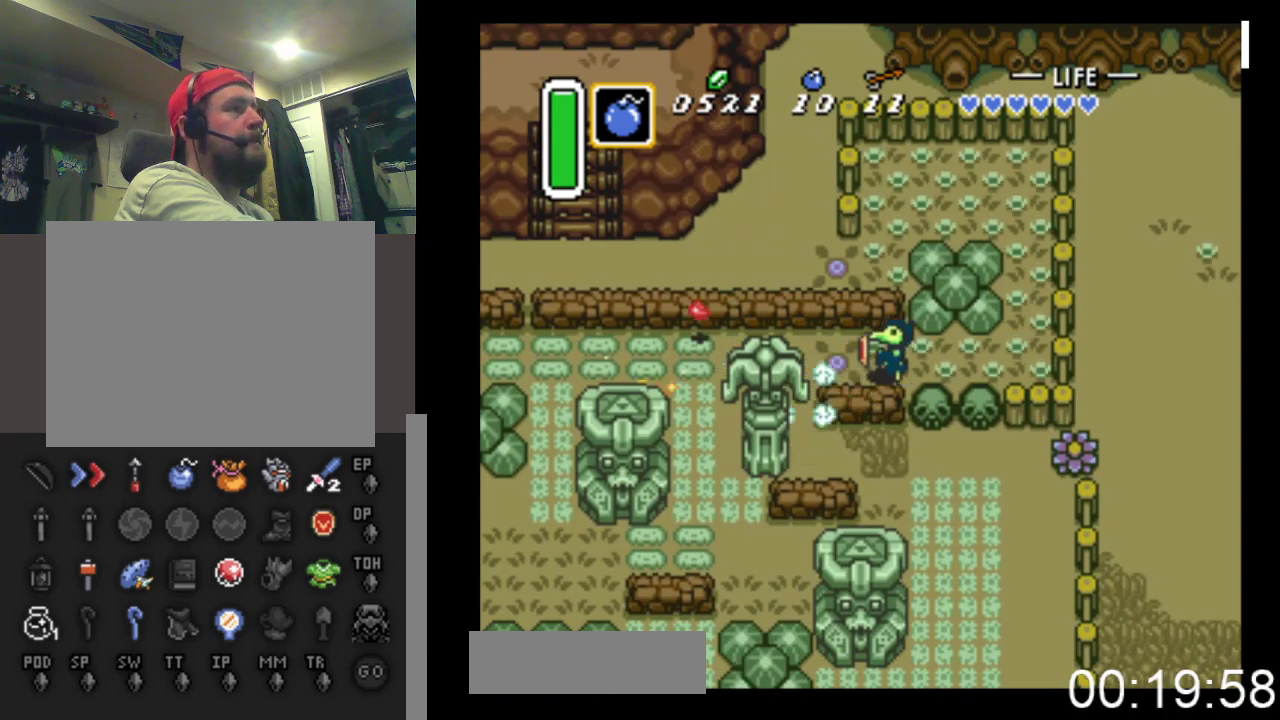
{"buttons": ["DPAD_LEFT"], "events": [[133, "A", "down"], [267, "A", "up"]]}
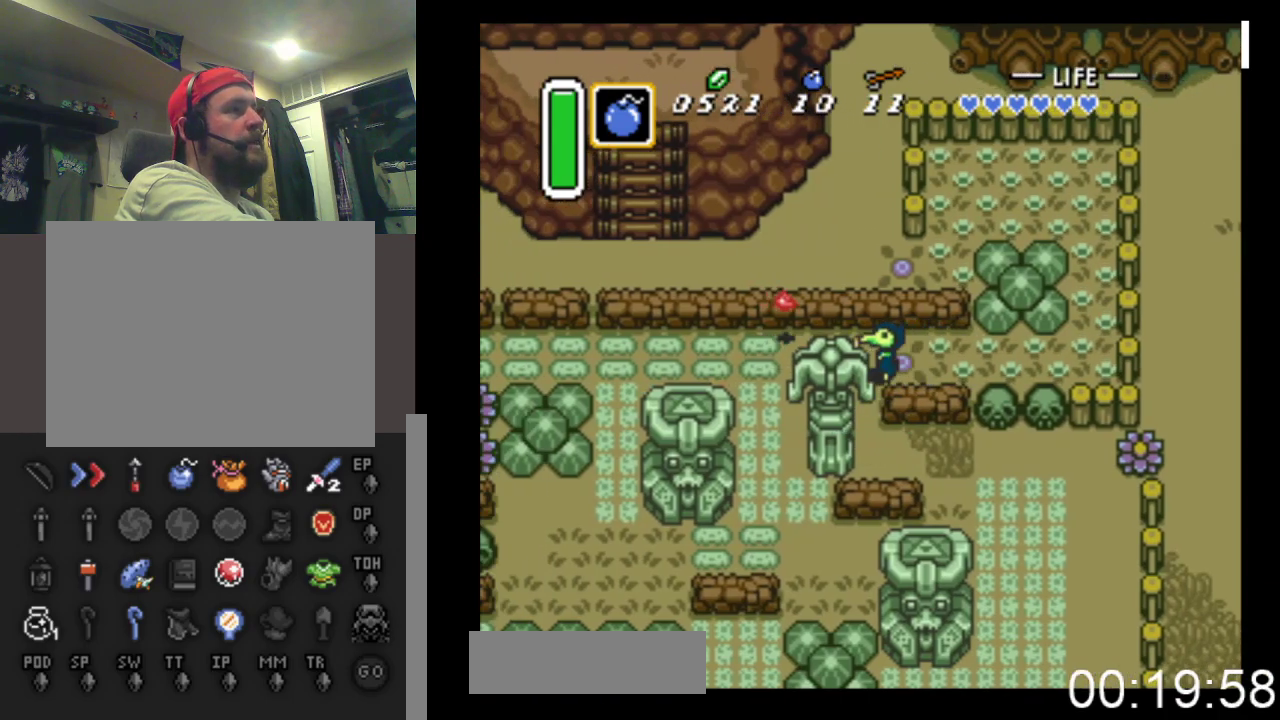
{"buttons": ["DPAD_LEFT"], "events": [[167, "DPAD_UP", "down"], [333, "DPAD_UP", "up"]]}
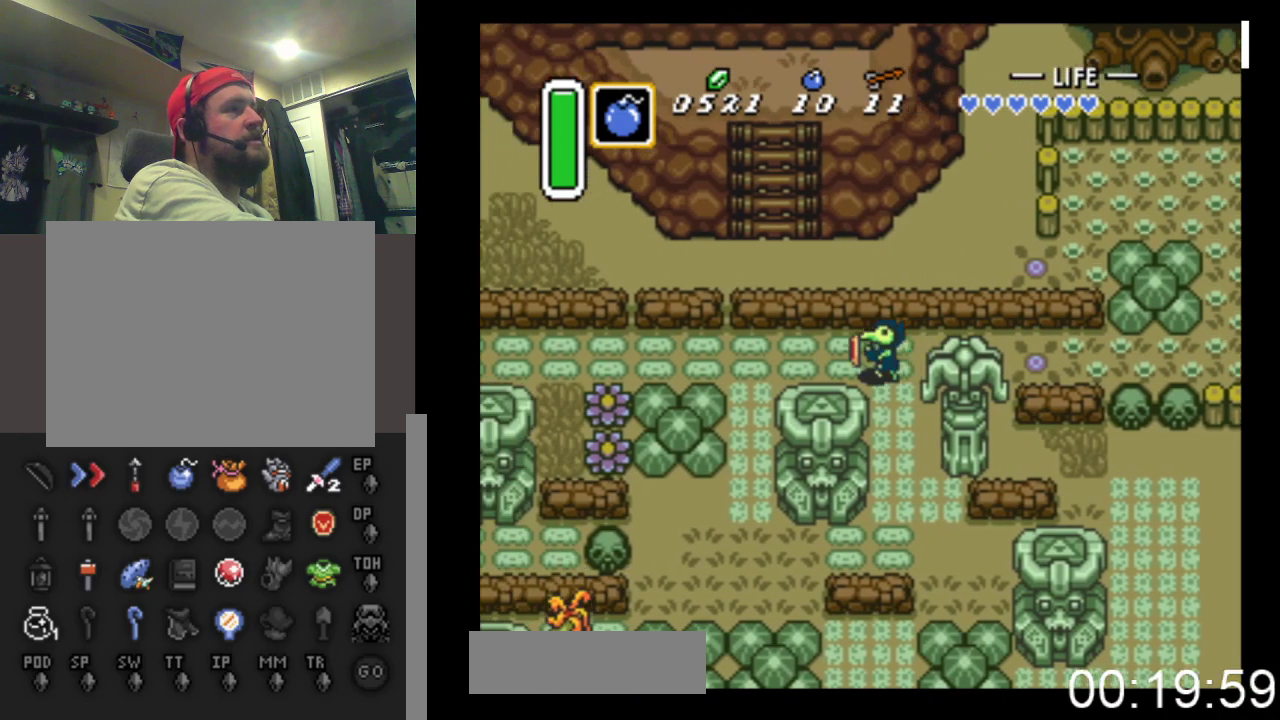
{"buttons": ["DPAD_DOWN", "DPAD_LEFT"], "events": [[233, "DPAD_DOWN", "down"]]}
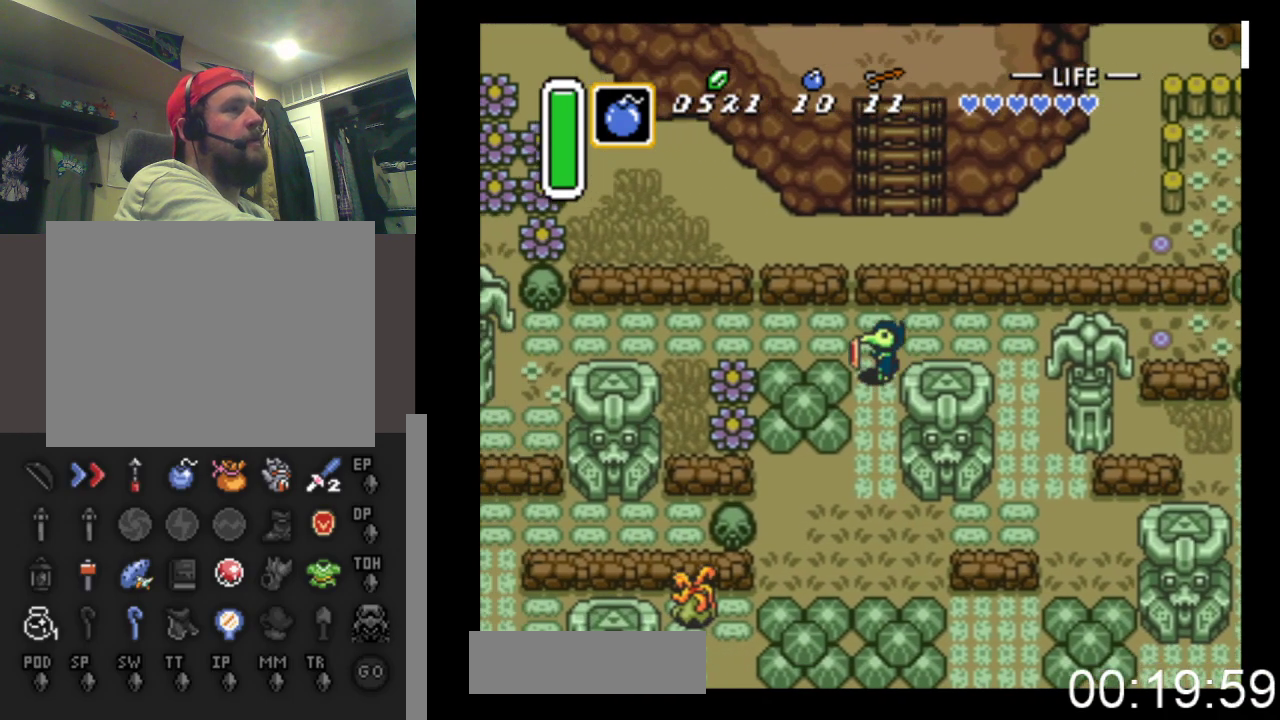
{"buttons": ["DPAD_LEFT"], "events": [[67, "DPAD_LEFT", "up"], [133, "DPAD_DOWN", "up"], [200, "DPAD_UP", "down"], [233, "DPAD_LEFT", "down"], [433, "DPAD_UP", "up"]]}
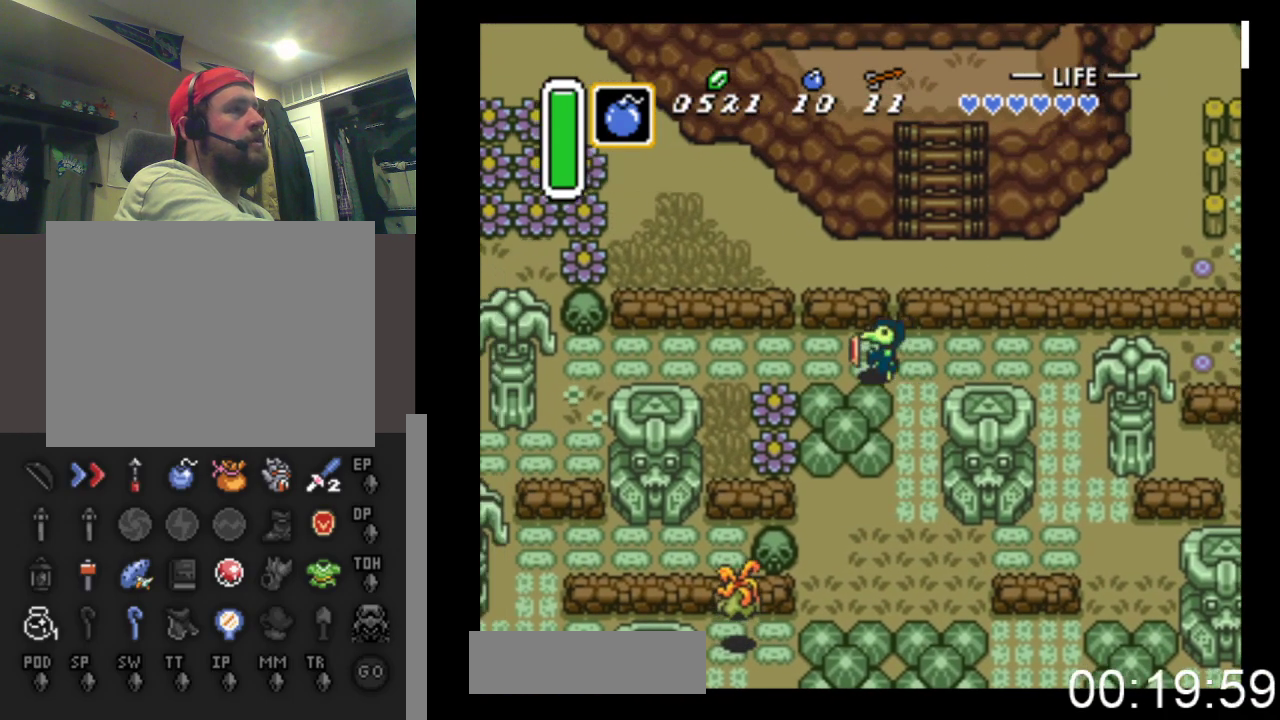
{"buttons": ["DPAD_LEFT"], "events": []}
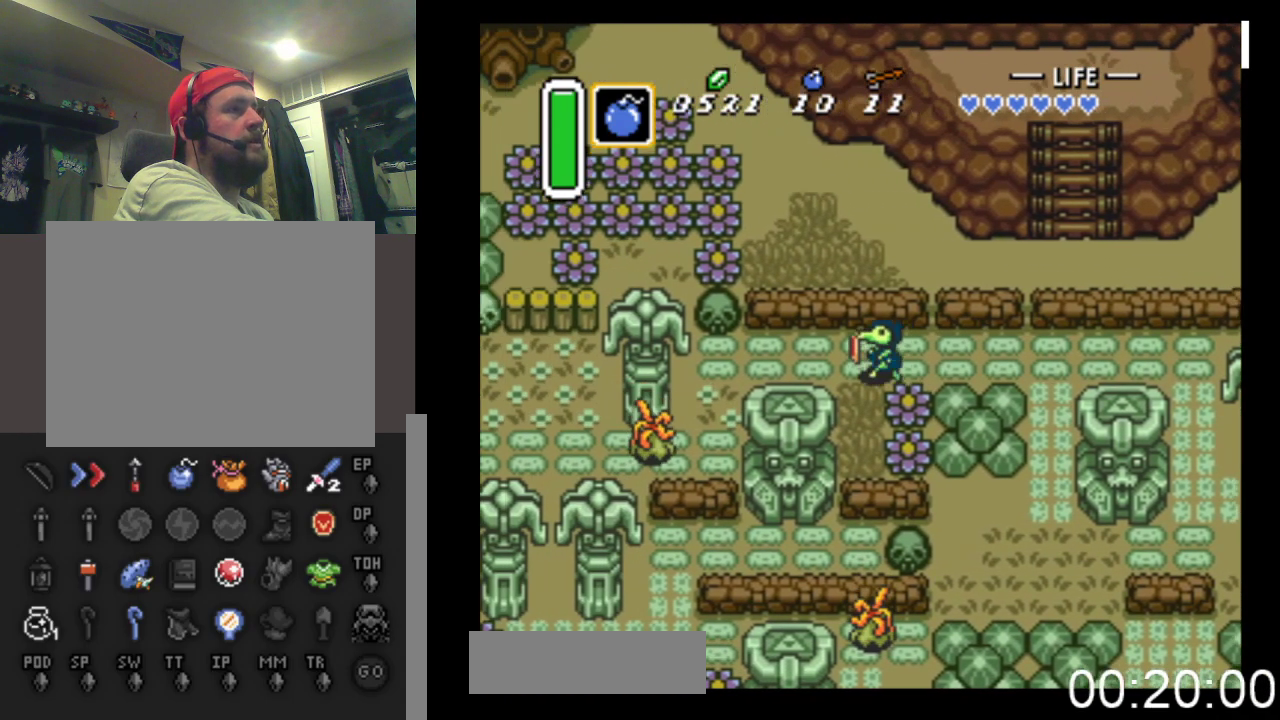
{"buttons": ["DPAD_LEFT"], "events": []}
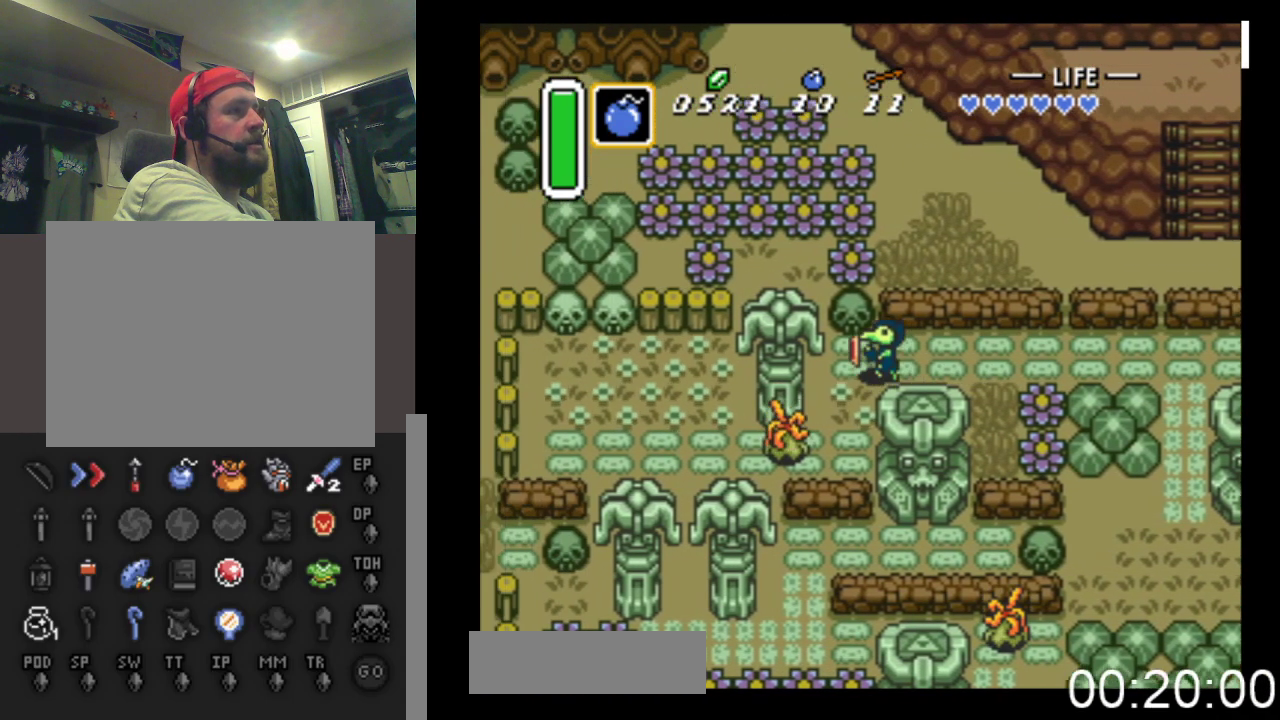
{"buttons": ["A", "DPAD_LEFT"], "events": [[33, "DPAD_DOWN", "down"], [100, "DPAD_LEFT", "up"], [367, "DPAD_LEFT", "down"], [400, "A", "down"], [400, "DPAD_DOWN", "up"]]}
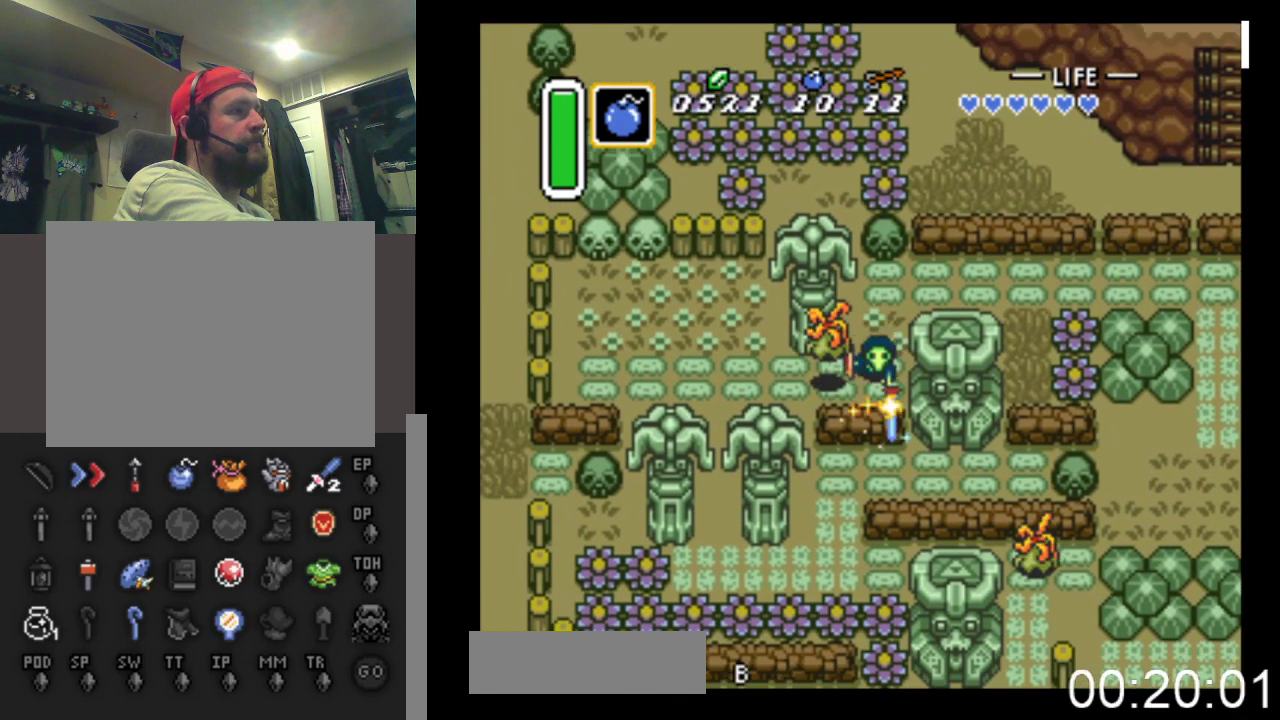
{"buttons": [], "events": [[100, "A", "up"], [167, "DPAD_DOWN", "down"], [233, "DPAD_DOWN", "up"], [267, "DPAD_DOWN", "down"], [300, "DPAD_LEFT", "up"], [500, "DPAD_DOWN", "up"]]}
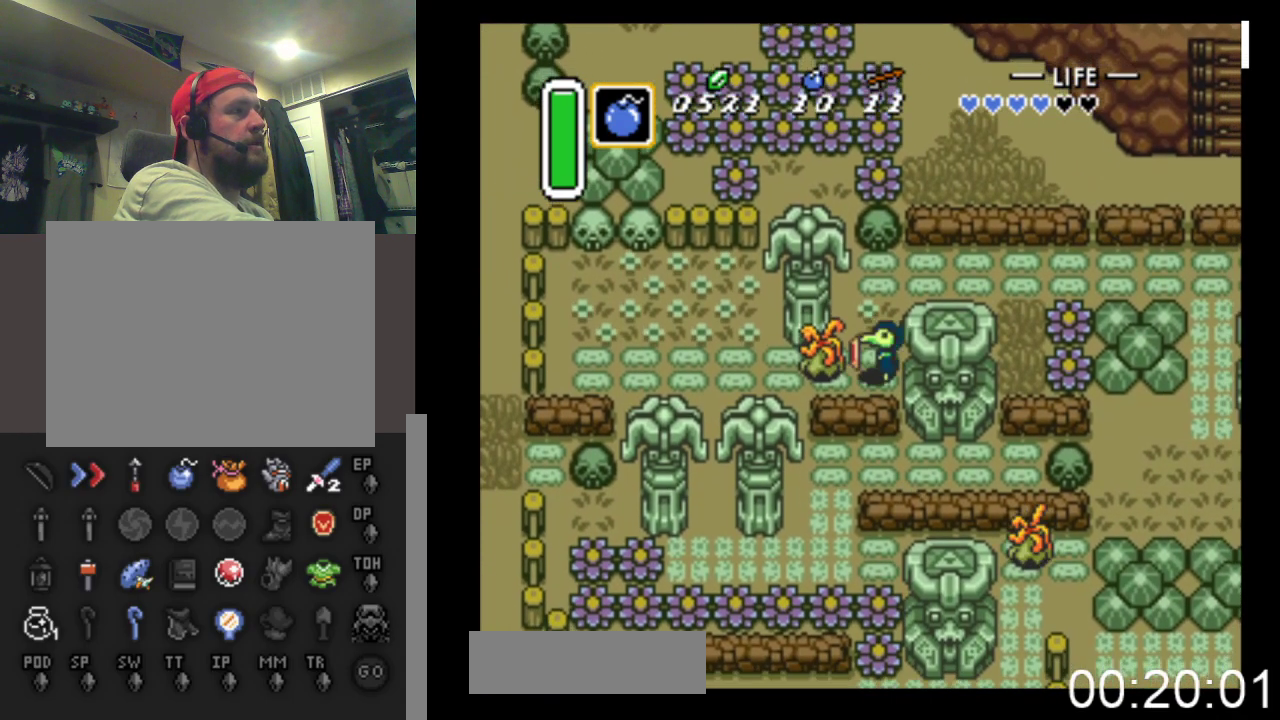
{"buttons": ["DPAD_DOWN", "DPAD_LEFT"], "events": [[33, "DPAD_LEFT", "down"], [133, "A", "down"], [233, "DPAD_LEFT", "up"], [300, "DPAD_LEFT", "down"], [333, "A", "up"], [433, "DPAD_DOWN", "down"]]}
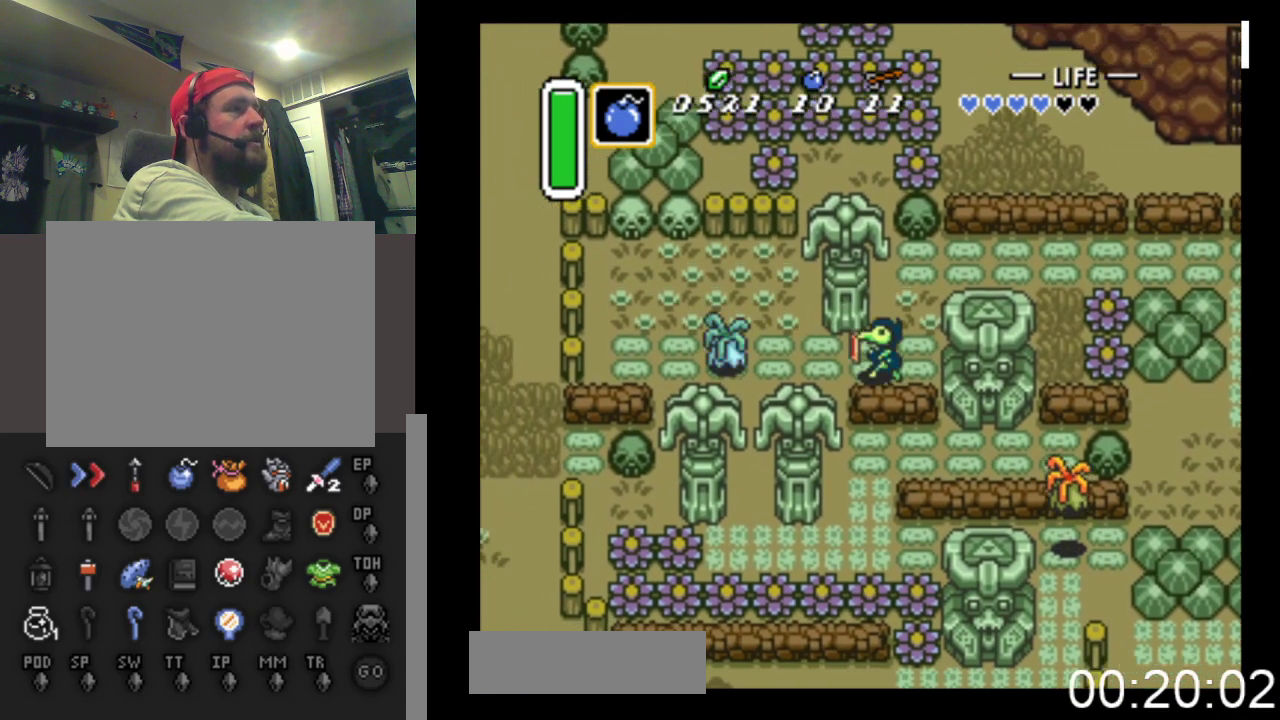
{"buttons": ["DPAD_LEFT"], "events": [[33, "DPAD_DOWN", "up"], [300, "A", "down"], [500, "A", "up"]]}
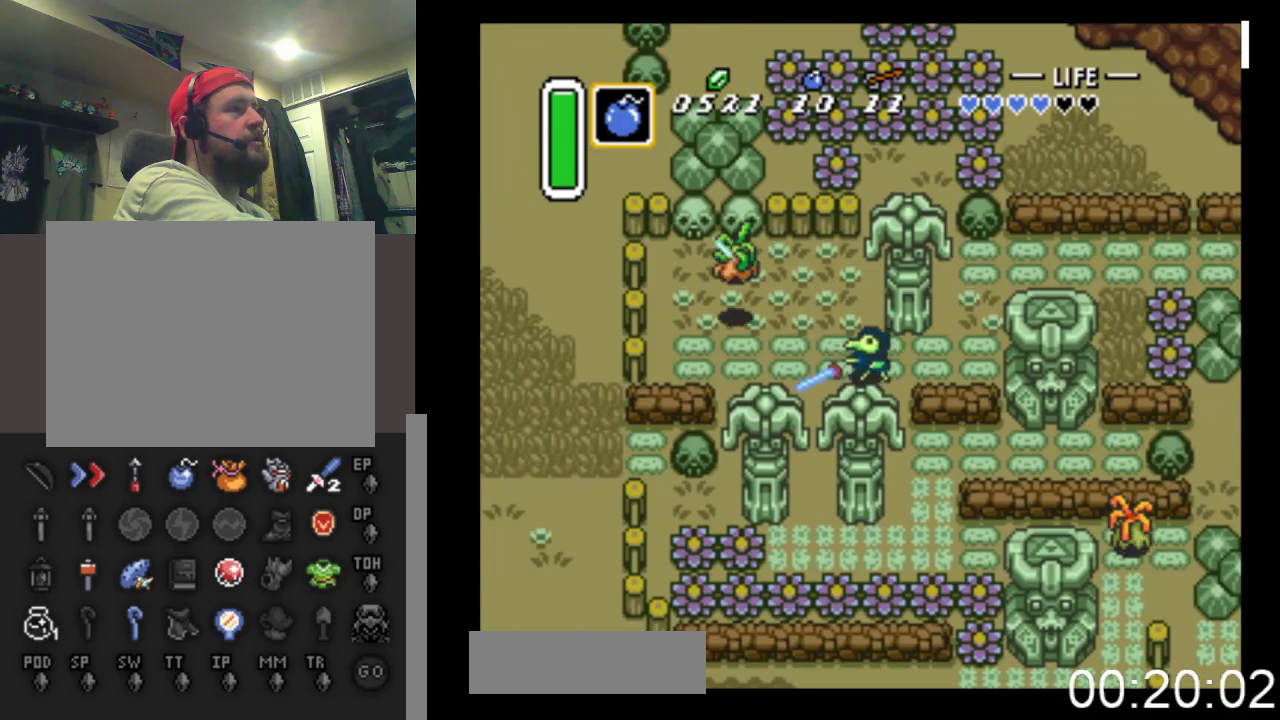
{"buttons": ["DPAD_DOWN"], "events": [[267, "DPAD_DOWN", "down"], [300, "DPAD_LEFT", "up"], [333, "DPAD_LEFT", "down"], [433, "DPAD_LEFT", "up"]]}
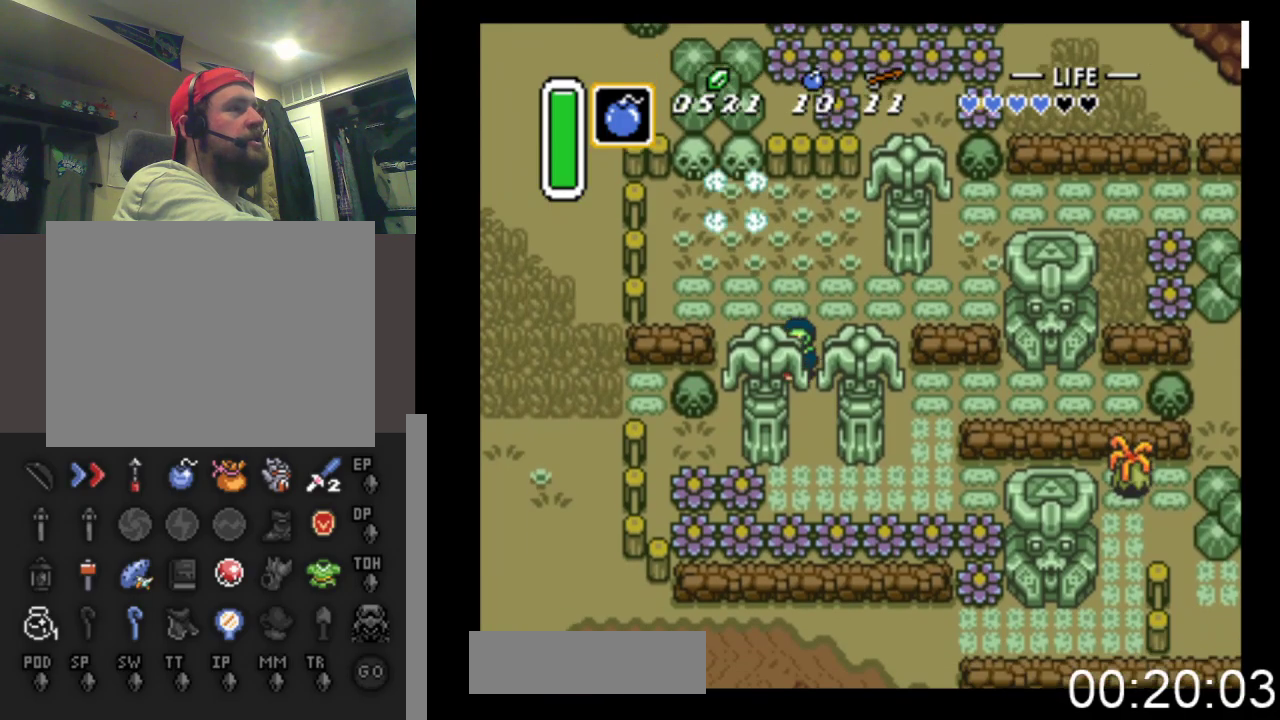
{"buttons": ["DPAD_DOWN"], "events": []}
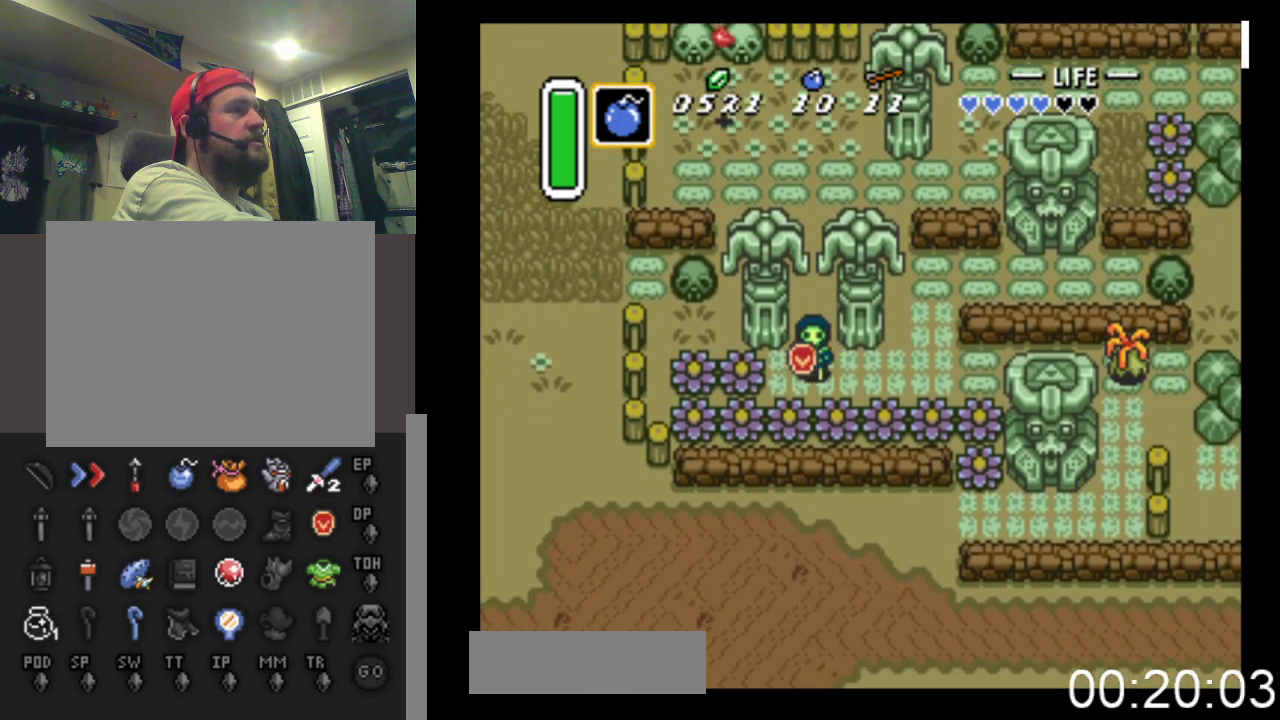
{"buttons": ["DPAD_RIGHT"], "events": [[133, "DPAD_DOWN", "up"], [167, "DPAD_RIGHT", "down"]]}
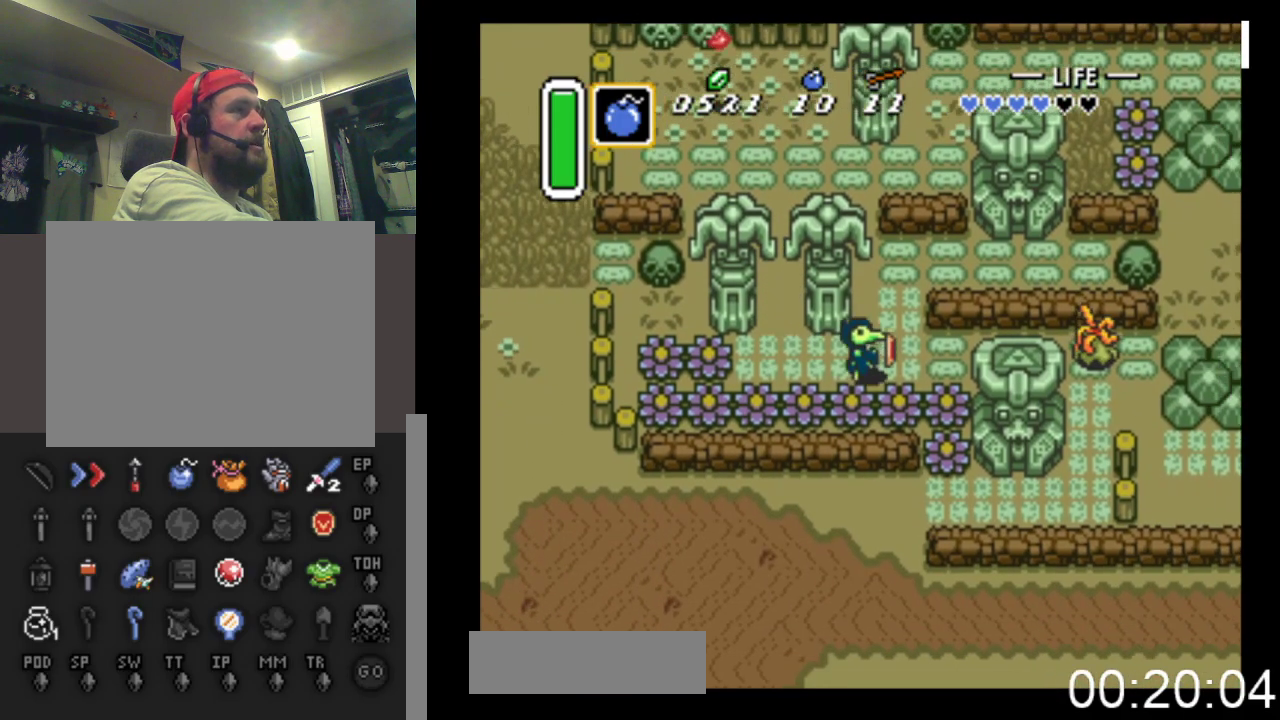
{"buttons": ["DPAD_DOWN"], "events": [[200, "DPAD_DOWN", "down"], [267, "DPAD_RIGHT", "up"], [300, "A", "down"], [500, "A", "up"]]}
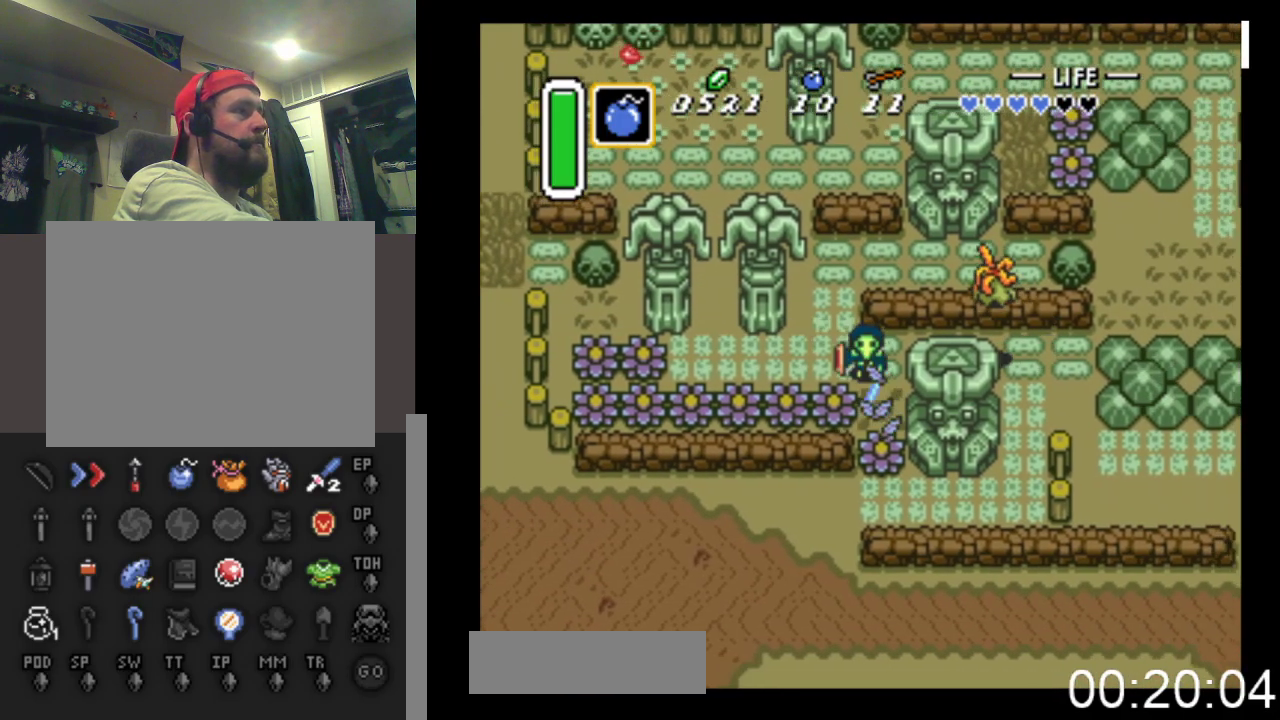
{"buttons": ["DPAD_DOWN"], "events": [[67, "DPAD_RIGHT", "down"], [167, "DPAD_RIGHT", "up"], [267, "A", "down"], [500, "A", "up"]]}
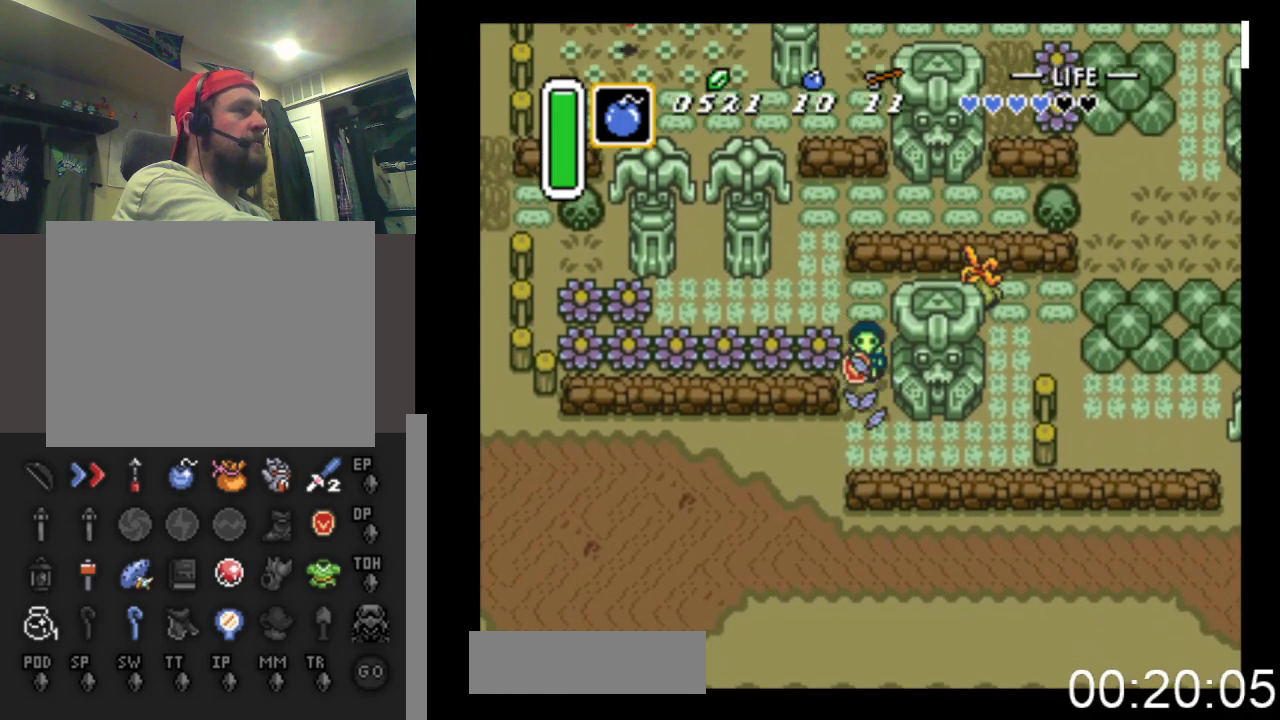
{"buttons": ["DPAD_LEFT"], "events": [[200, "DPAD_LEFT", "down"], [333, "DPAD_DOWN", "up"]]}
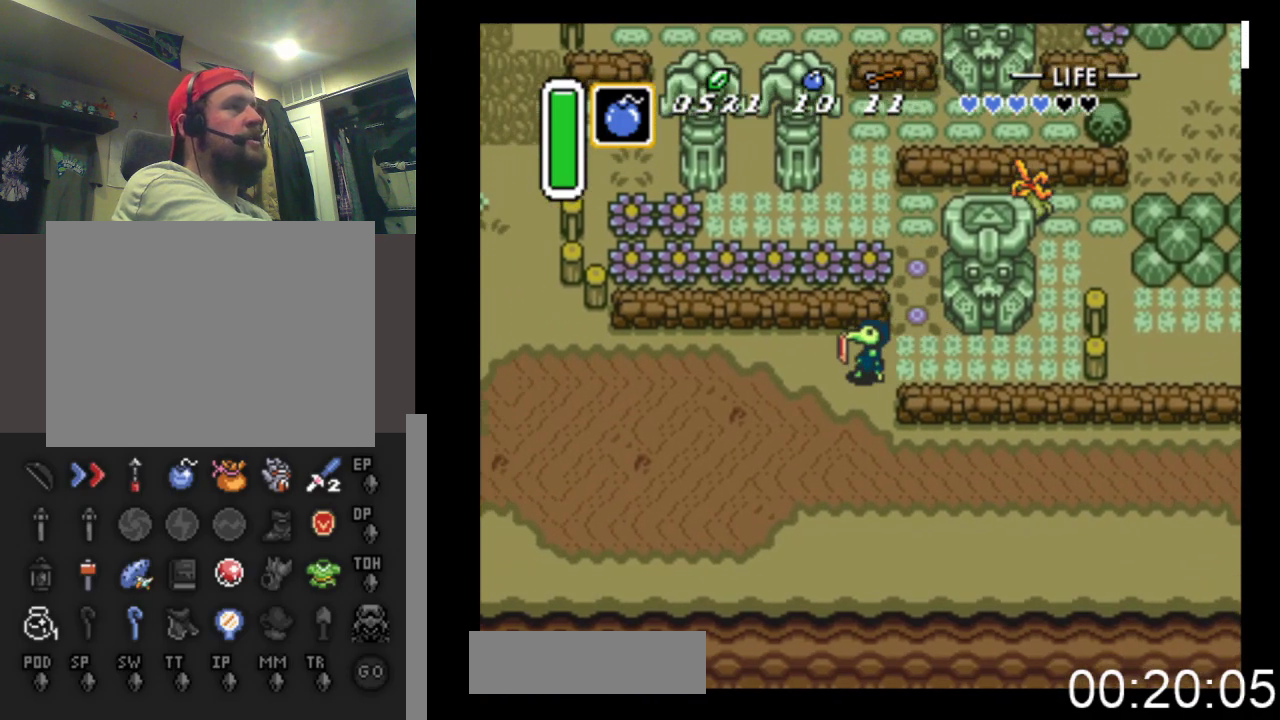
{"buttons": ["DPAD_DOWN", "DPAD_LEFT"], "events": [[267, "DPAD_DOWN", "down"]]}
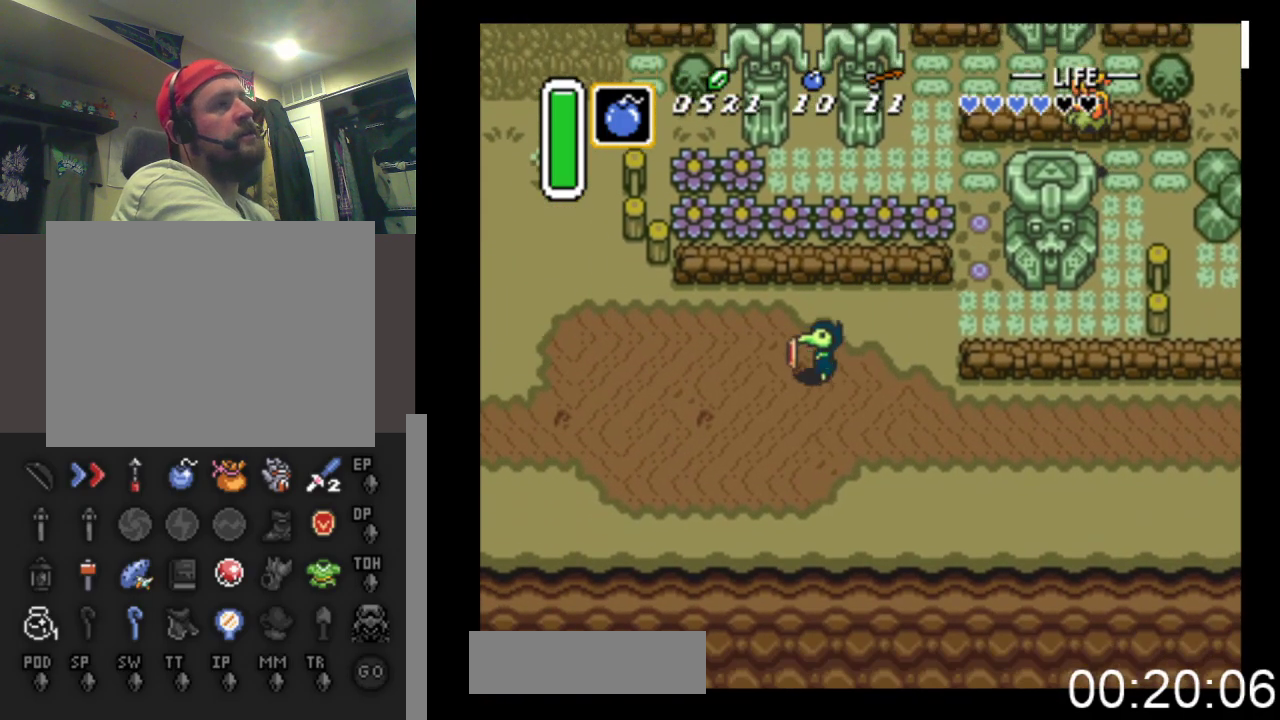
{"buttons": ["DPAD_LEFT"], "events": [[233, "DPAD_DOWN", "up"]]}
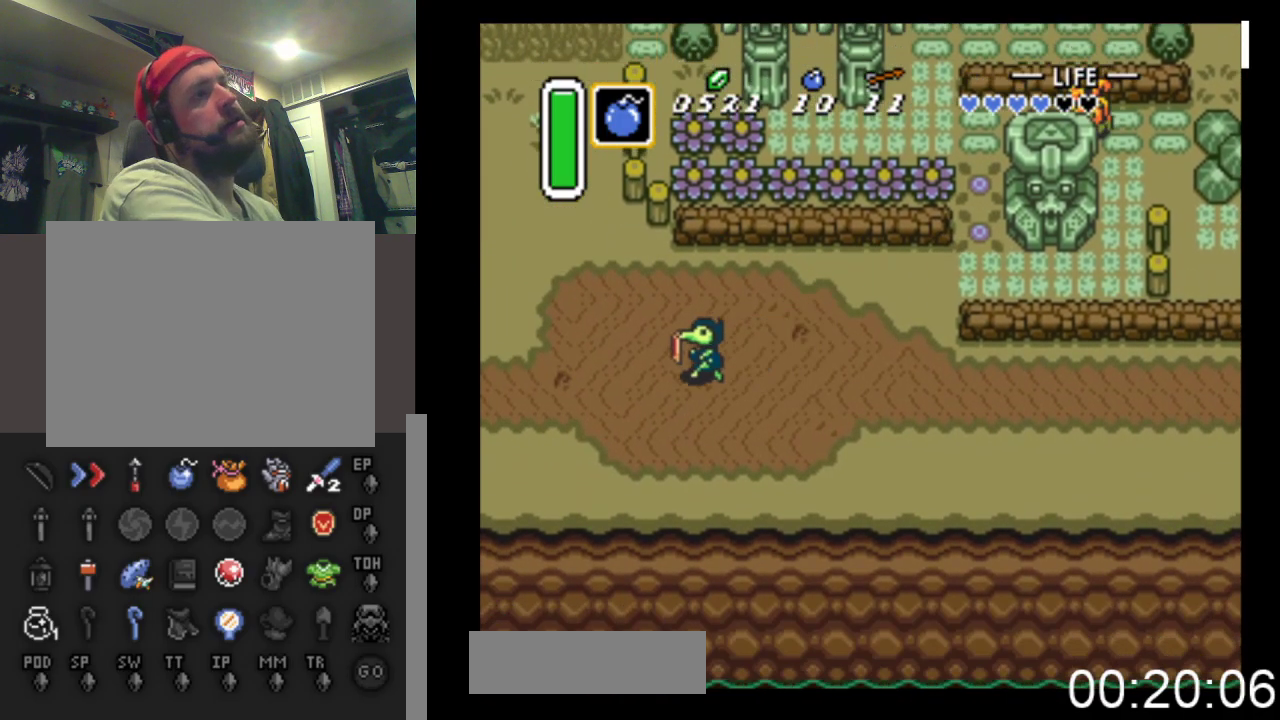
{"buttons": ["DPAD_LEFT"], "events": []}
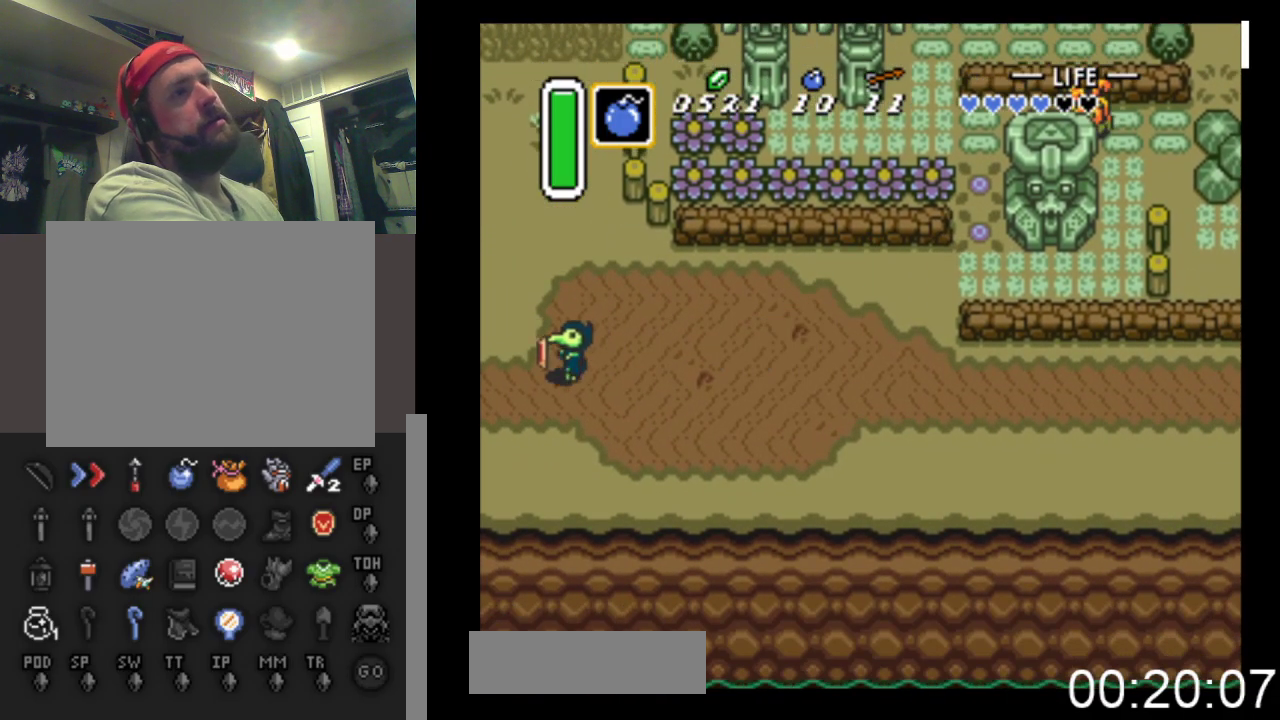
{"buttons": ["DPAD_LEFT"], "events": []}
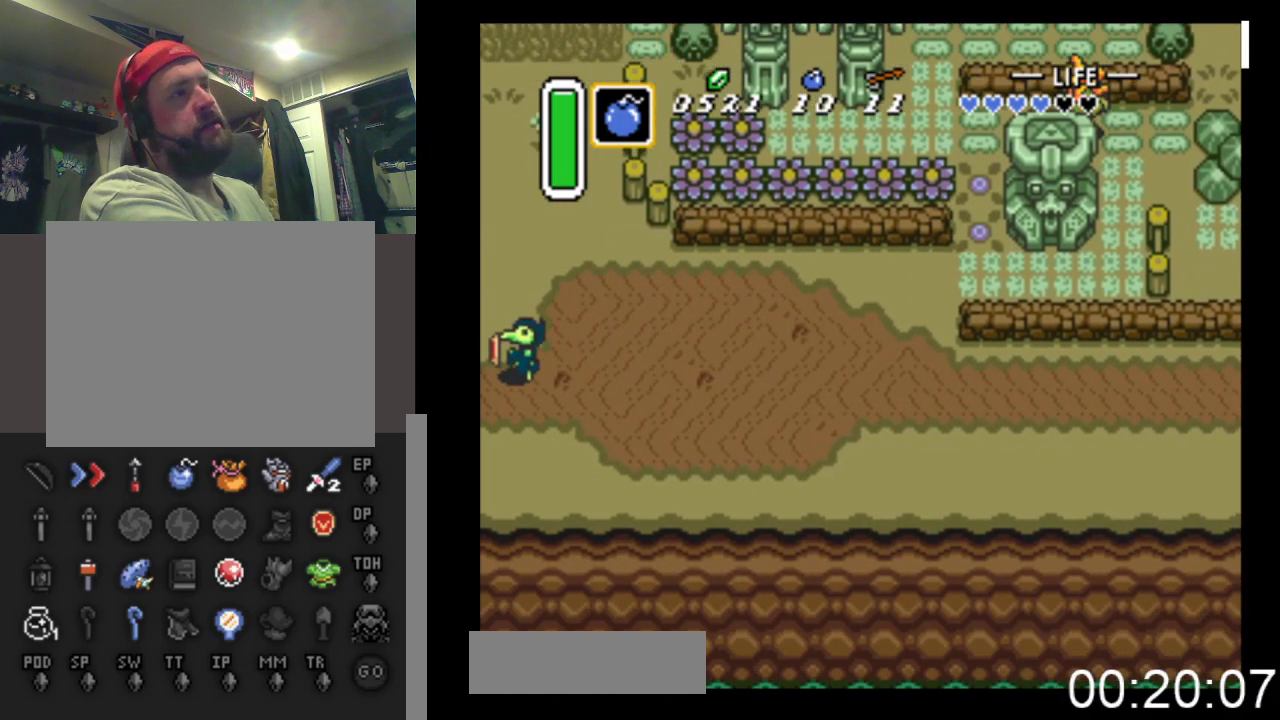
{"buttons": ["DPAD_LEFT"], "events": []}
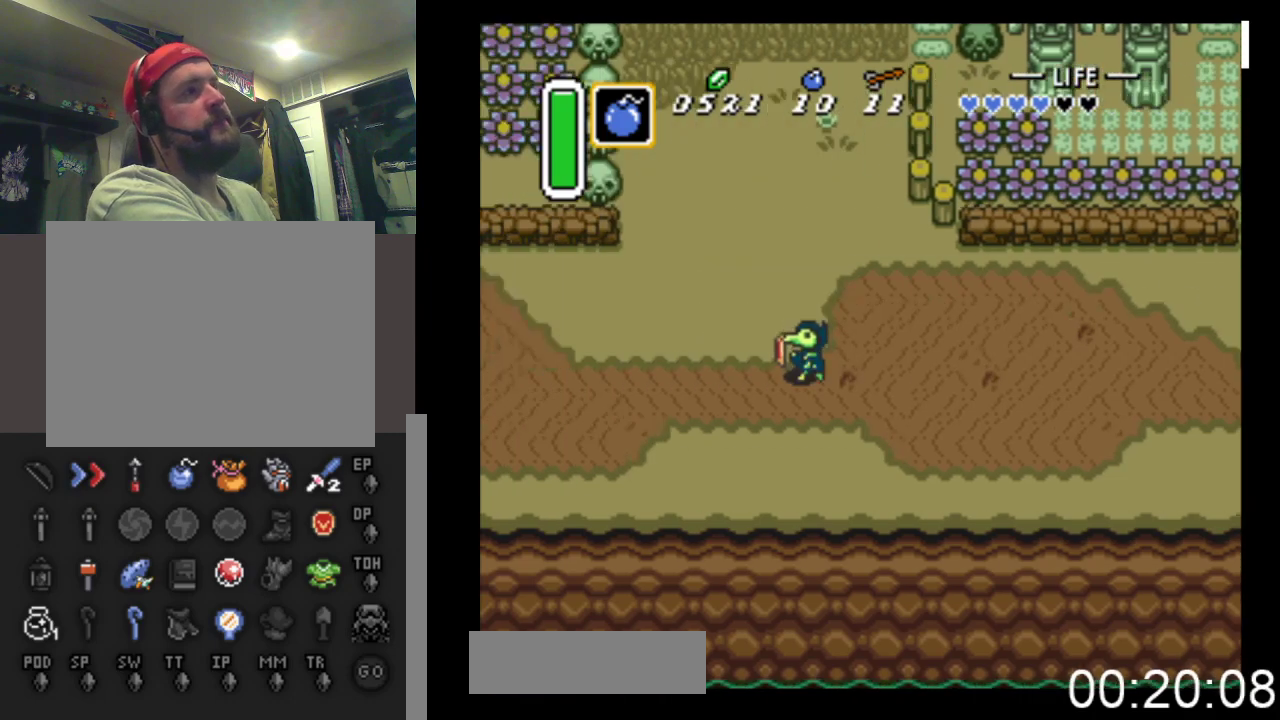
{"buttons": ["DPAD_LEFT"], "events": []}
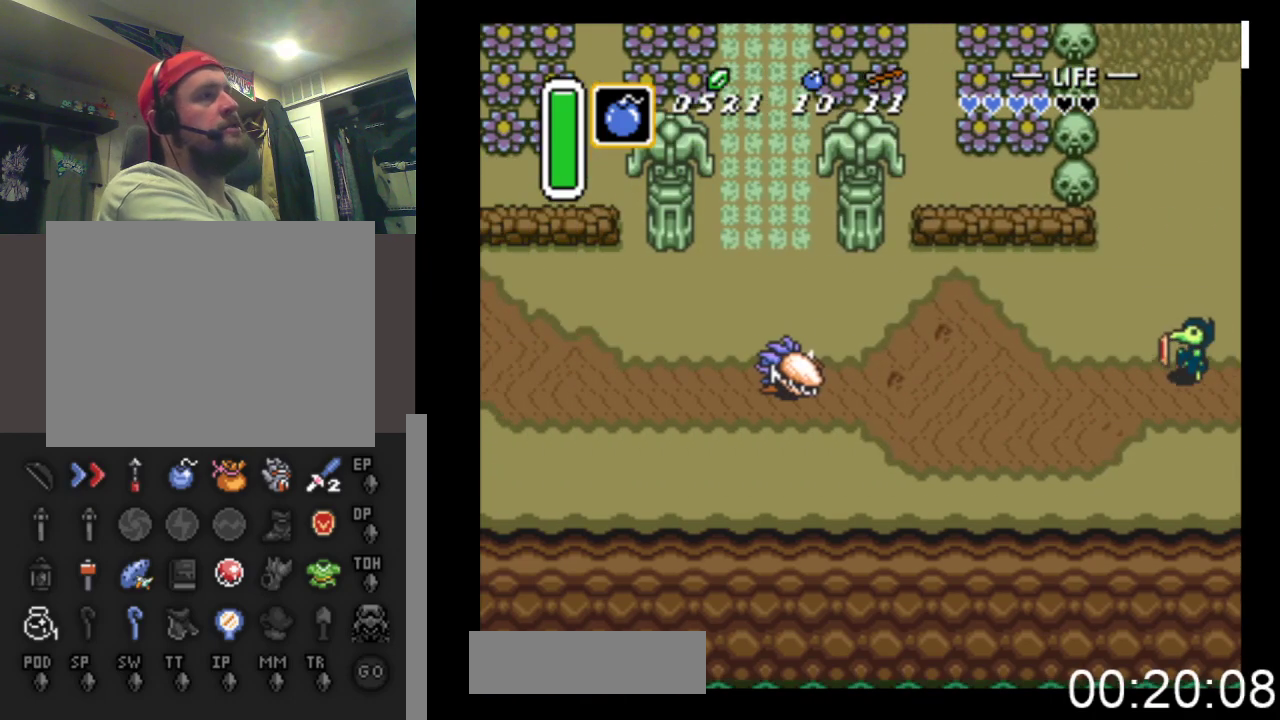
{"buttons": ["DPAD_LEFT"], "events": [[200, "DPAD_DOWN", "down"], [333, "DPAD_DOWN", "up"]]}
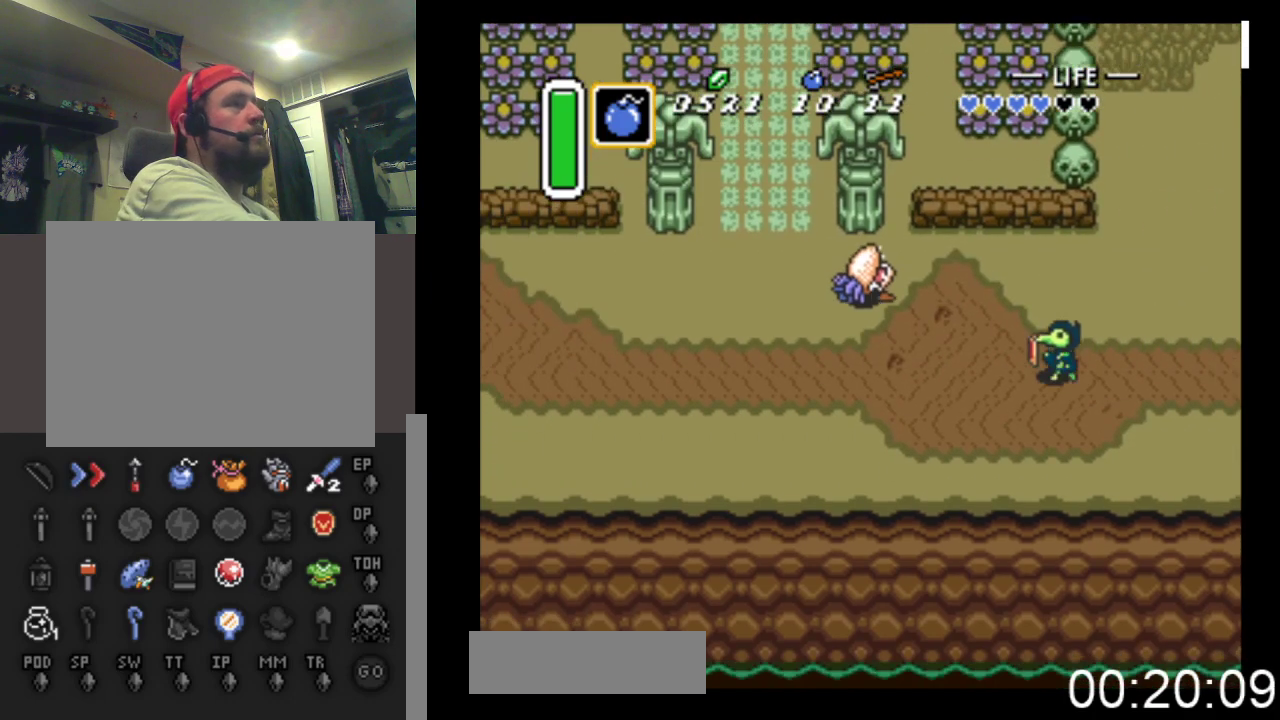
{"buttons": ["DPAD_LEFT"], "events": [[133, "DPAD_DOWN", "down"], [267, "DPAD_DOWN", "up"]]}
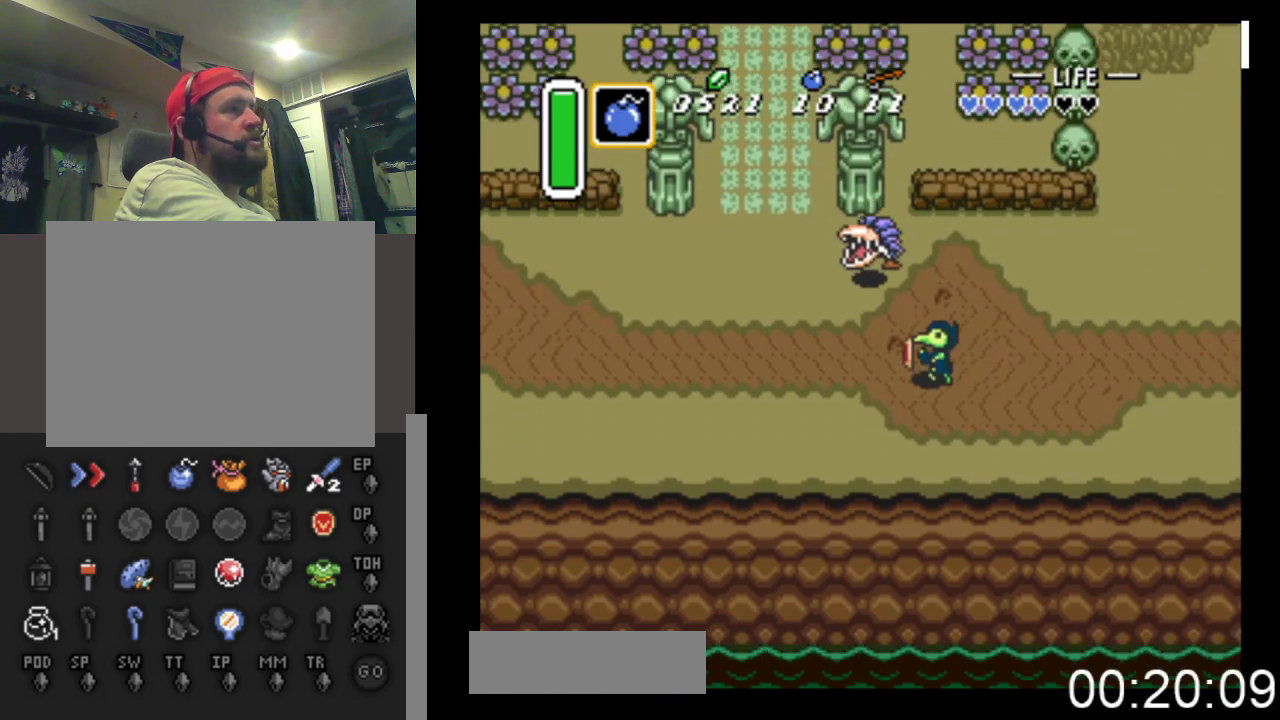
{"buttons": ["DPAD_DOWN", "DPAD_LEFT"], "events": [[233, "DPAD_DOWN", "down"]]}